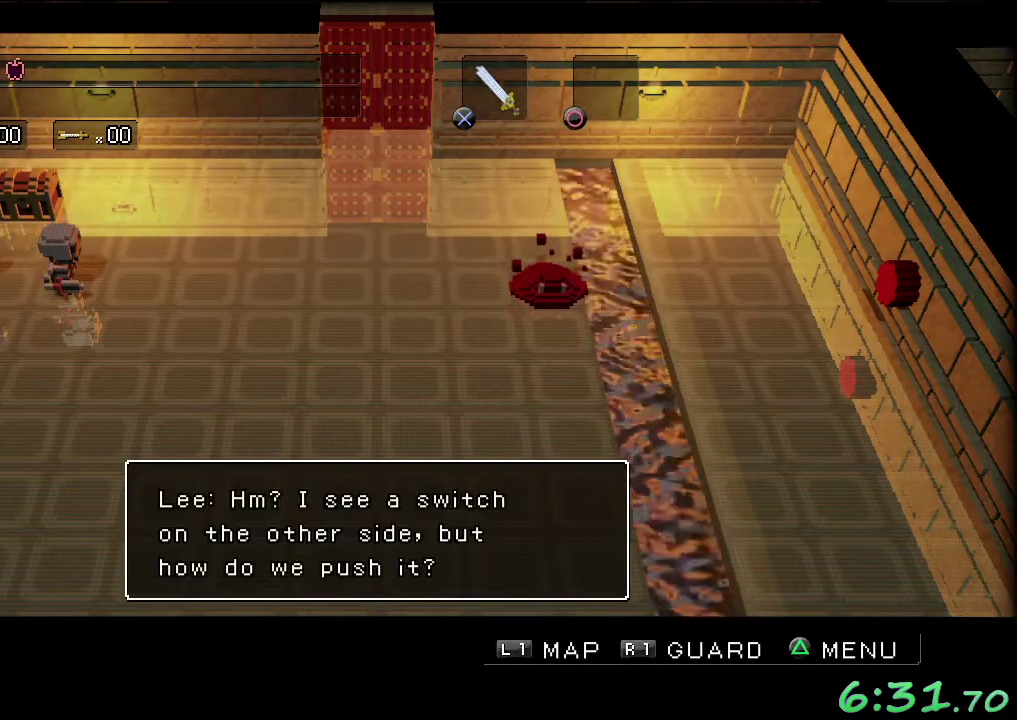
Gameplay with a controller (Xbox layout); each line is a JSON object with the inputs held at the frame after it. "events" lists button and stick changes between this image and that frame as [ms after this image, input, new state], when the widget could be followed in between. Not read: L3 R3.
{"buttons": ["A"], "left_stick": "right", "events": [[67, "A", "down"], [117, "A", "up"], [433, "A", "down"]]}
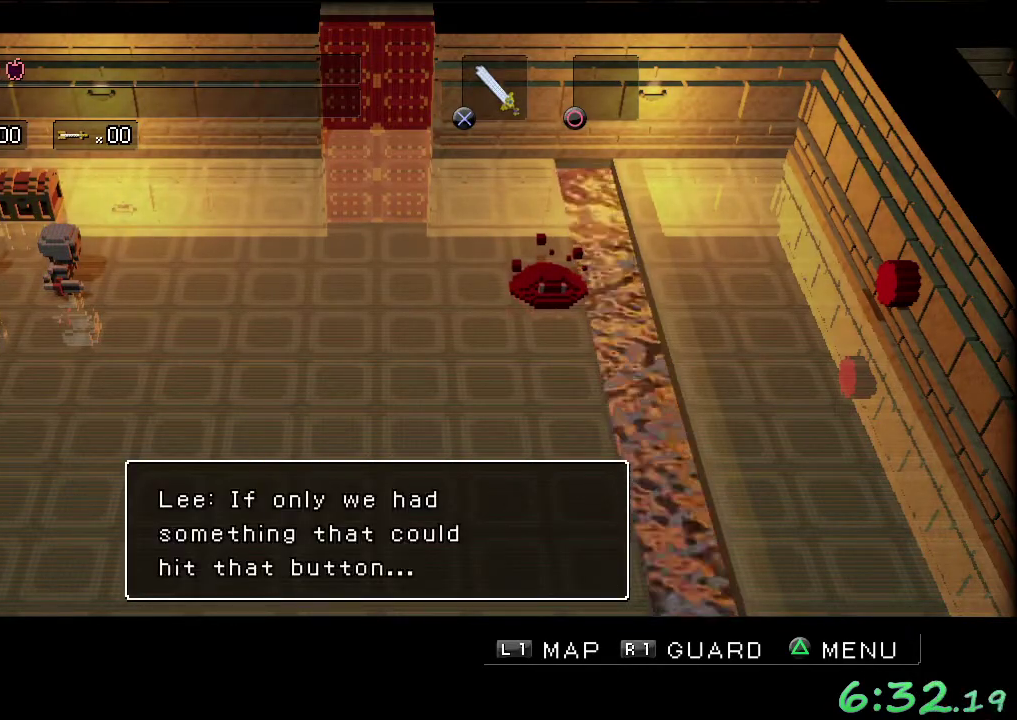
{"buttons": ["A"], "left_stick": "up-right", "events": [[17, "A", "up"], [400, "A", "down"], [467, "left_stick", "up-right"]]}
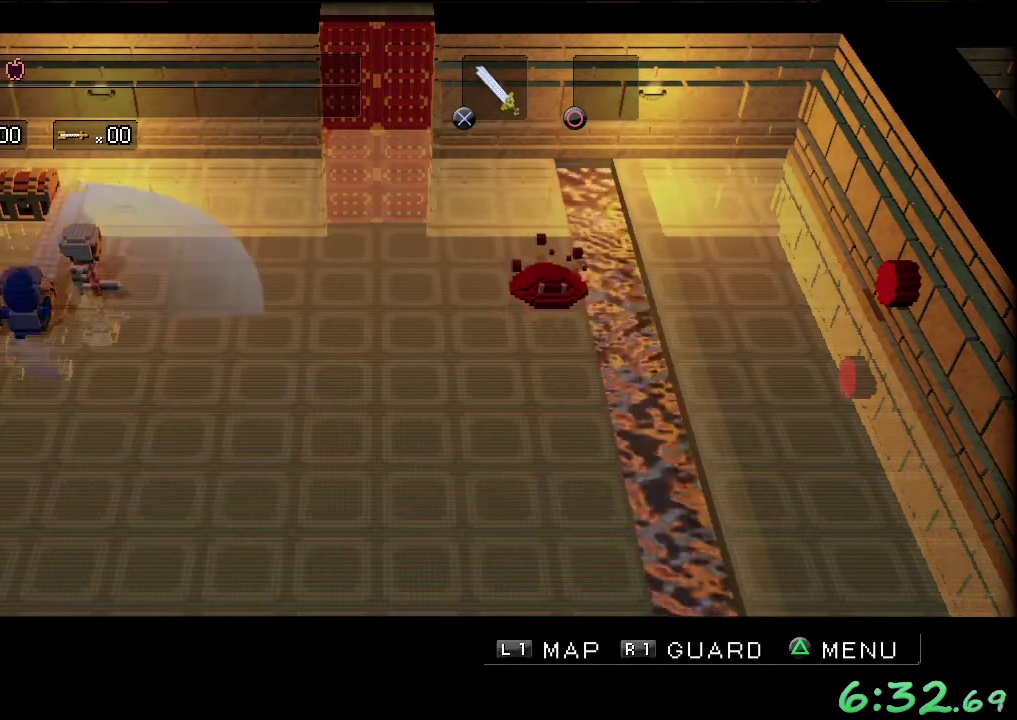
{"buttons": [], "left_stick": "up", "events": [[17, "left_stick", "up"], [67, "left_stick", "up-left"], [117, "left_stick", "left"], [200, "A", "up"], [267, "left_stick", "up-left"], [333, "left_stick", "up"]]}
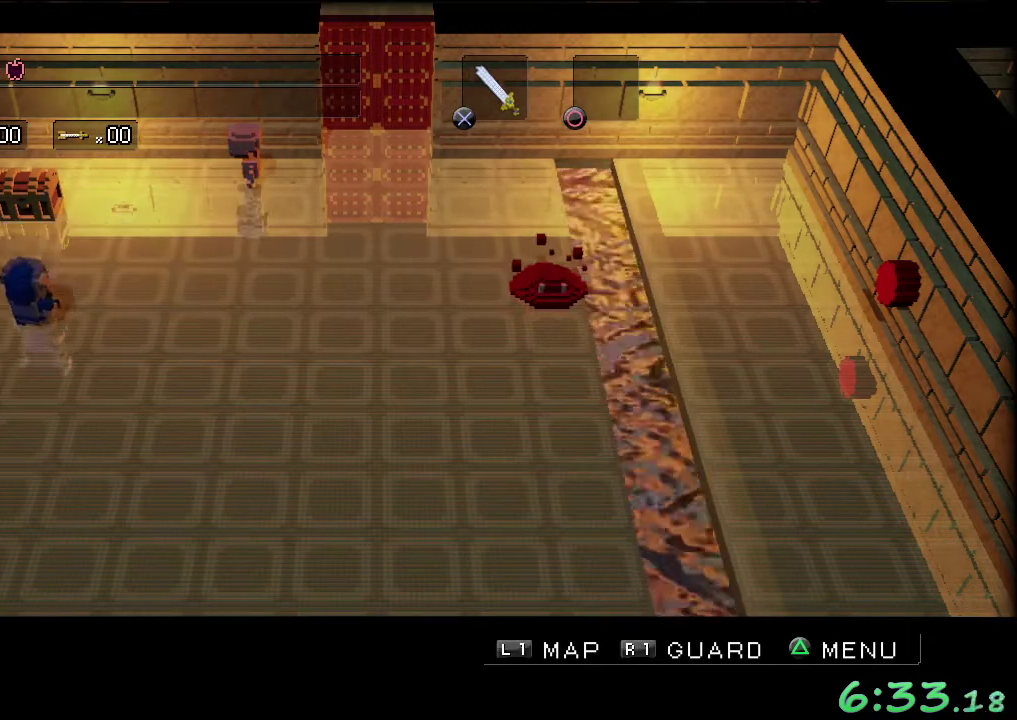
{"buttons": [], "left_stick": "center", "events": [[133, "left_stick", "up-left"], [267, "left_stick", "up"], [367, "A", "down"], [483, "A", "up"], [500, "left_stick", "center"]]}
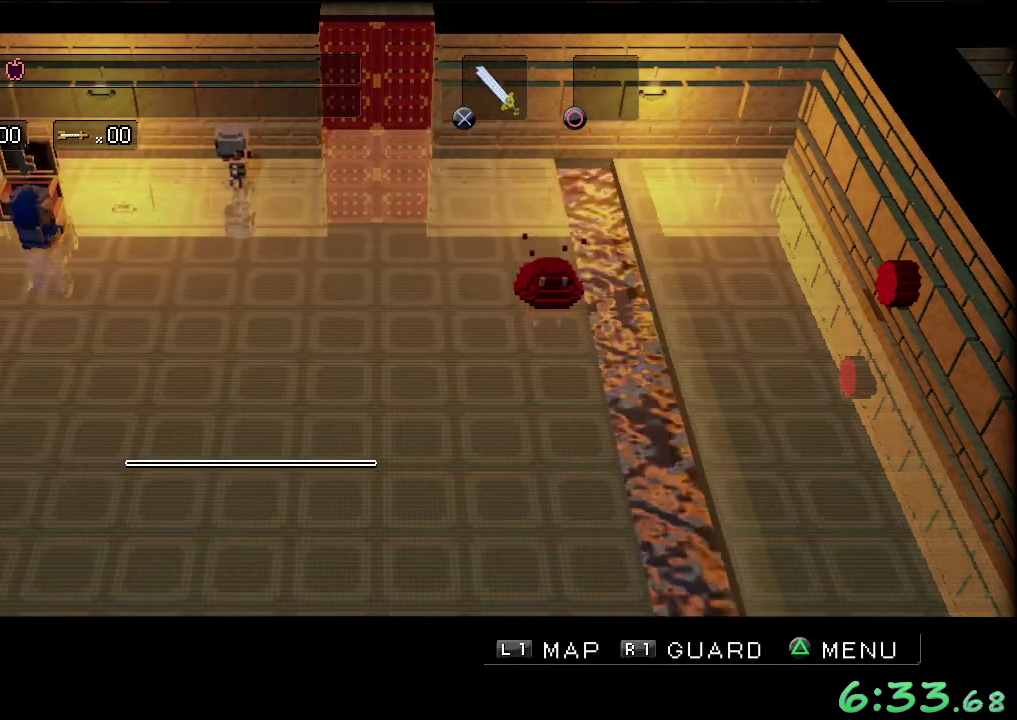
{"buttons": [], "left_stick": "down-left", "events": [[83, "A", "down"], [133, "A", "up"], [200, "left_stick", "down"], [233, "A", "down"], [317, "A", "up"], [400, "A", "down"], [467, "A", "up"], [483, "left_stick", "down-left"]]}
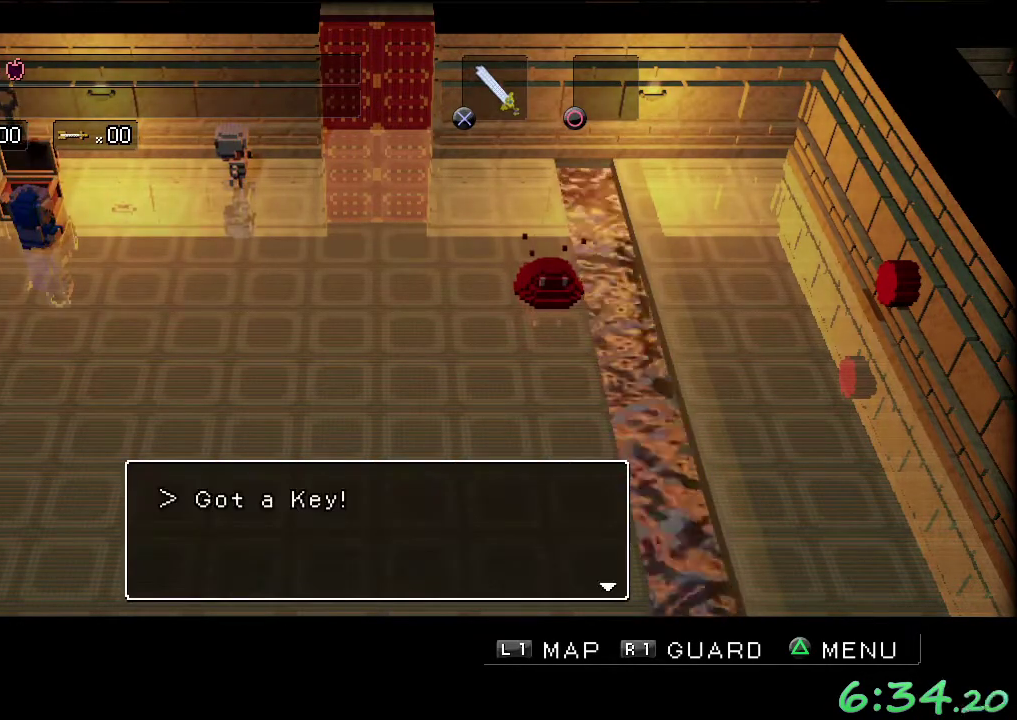
{"buttons": [], "left_stick": "down-left", "events": [[50, "A", "down"], [117, "A", "up"], [200, "A", "down"], [300, "A", "up"]]}
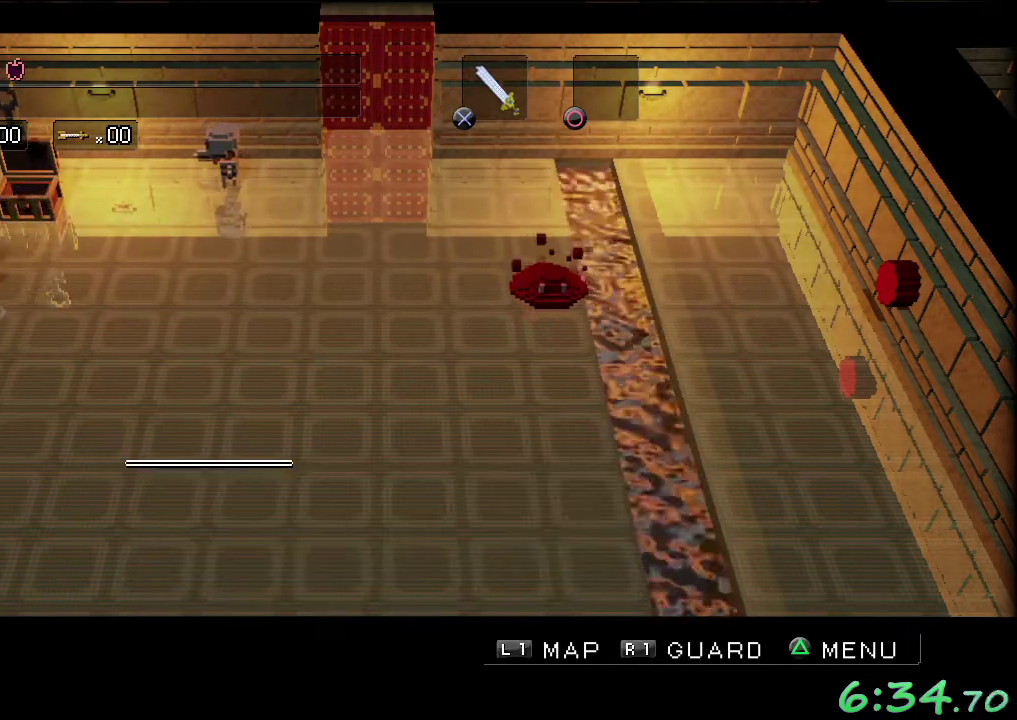
{"buttons": [], "left_stick": "left", "events": [[400, "left_stick", "left"]]}
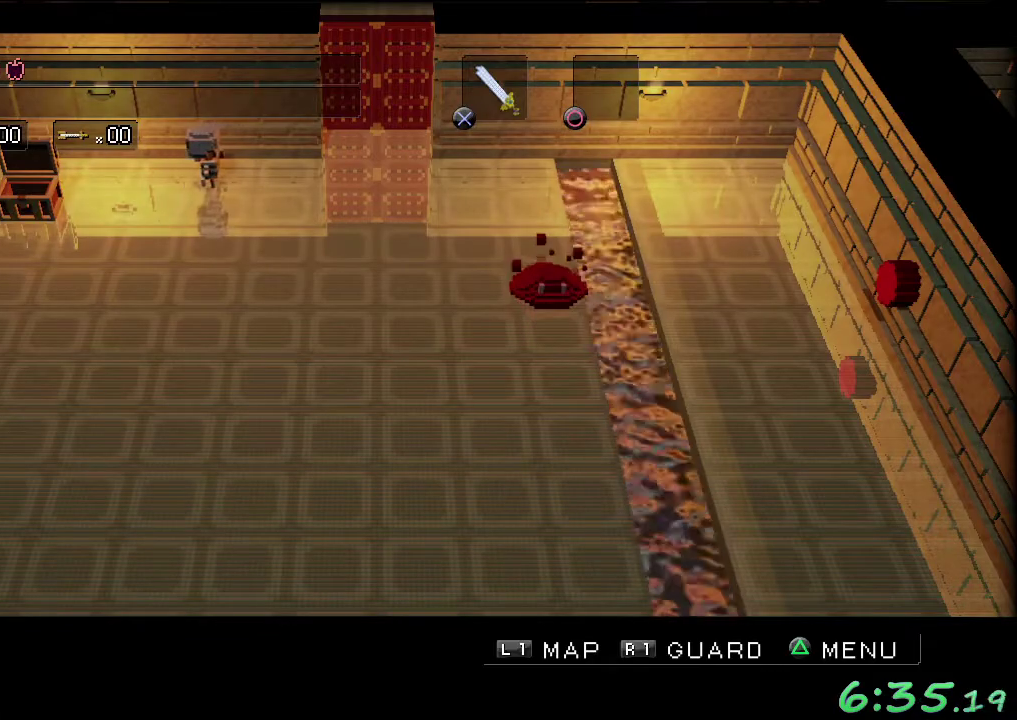
{"buttons": [], "left_stick": "left", "events": []}
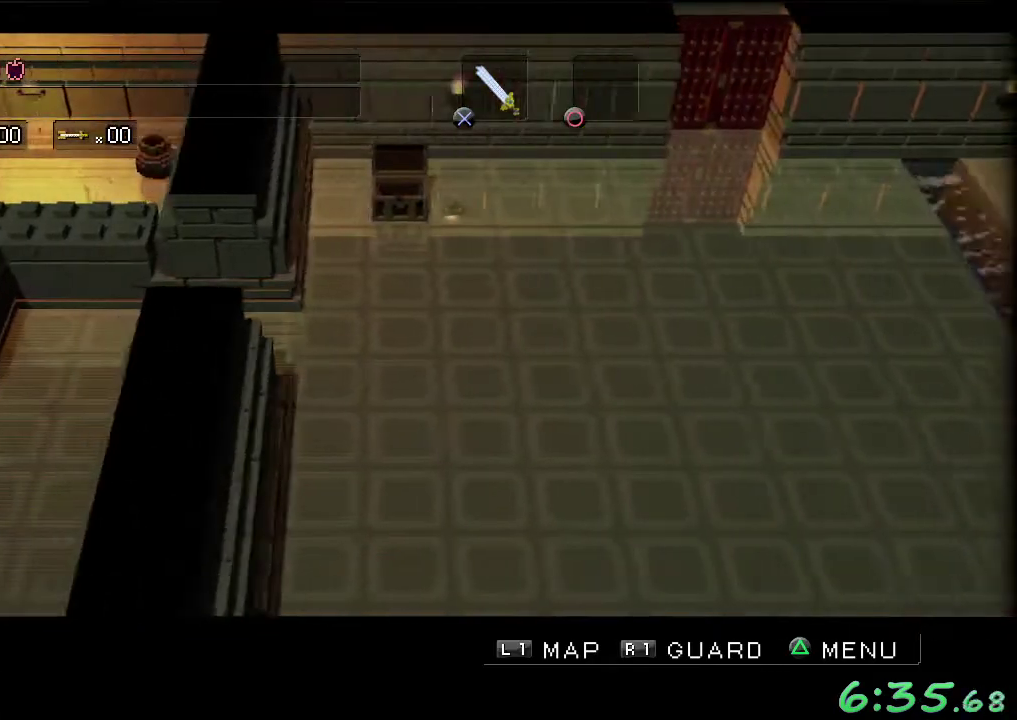
{"buttons": [], "left_stick": "down-left", "events": [[300, "left_stick", "down-left"]]}
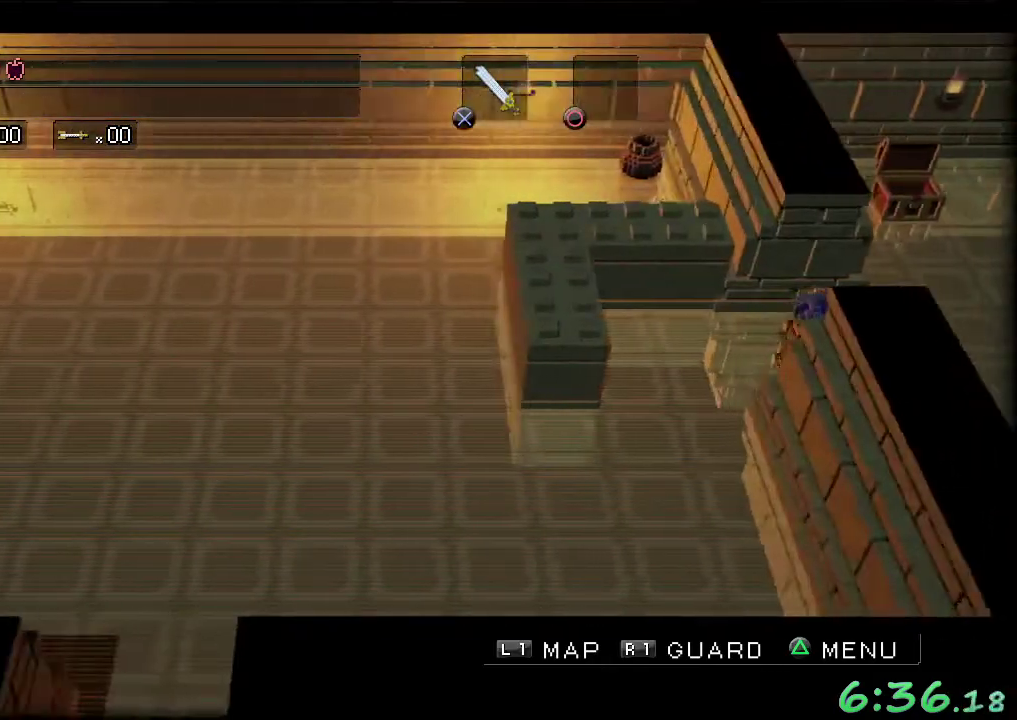
{"buttons": [], "left_stick": "down-left", "events": []}
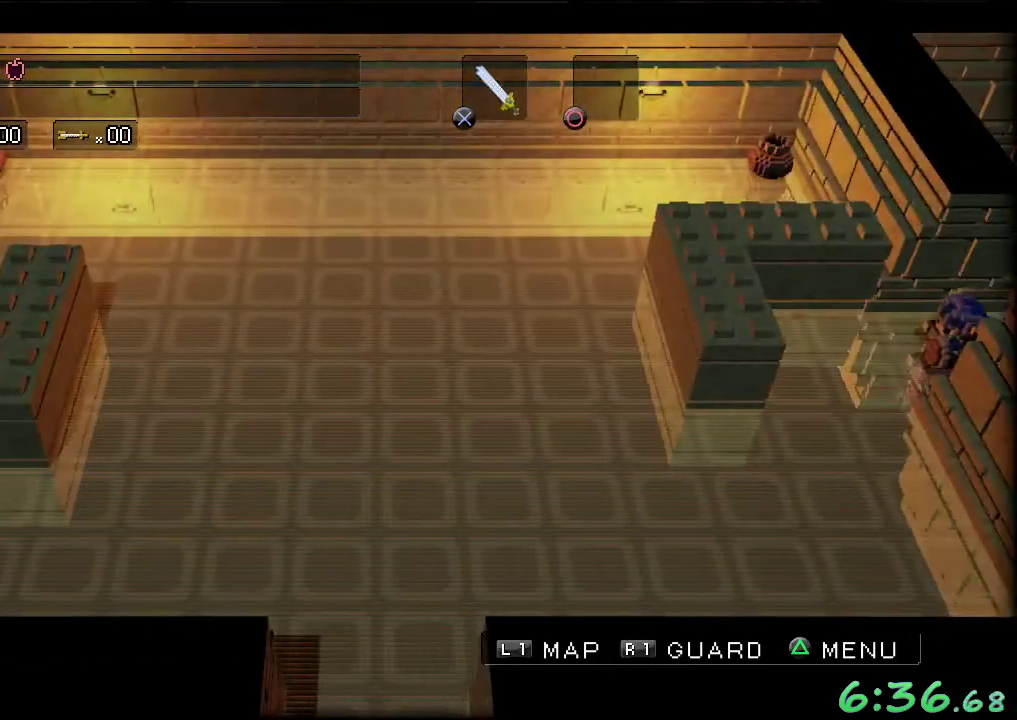
{"buttons": [], "left_stick": "down-left", "events": []}
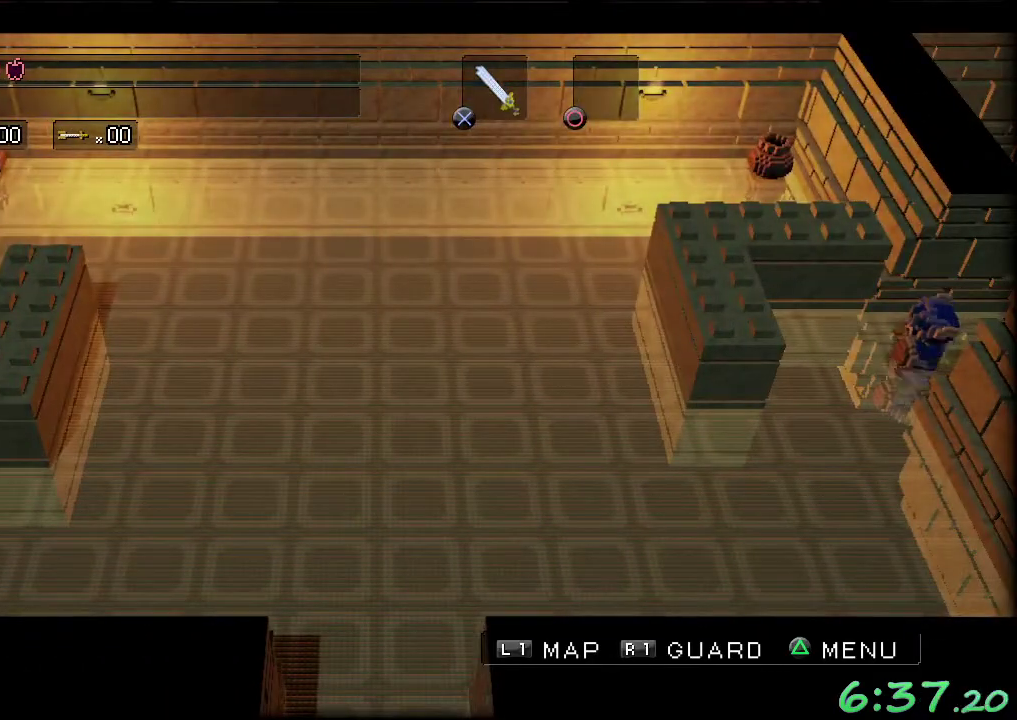
{"buttons": [], "left_stick": "down-left", "events": []}
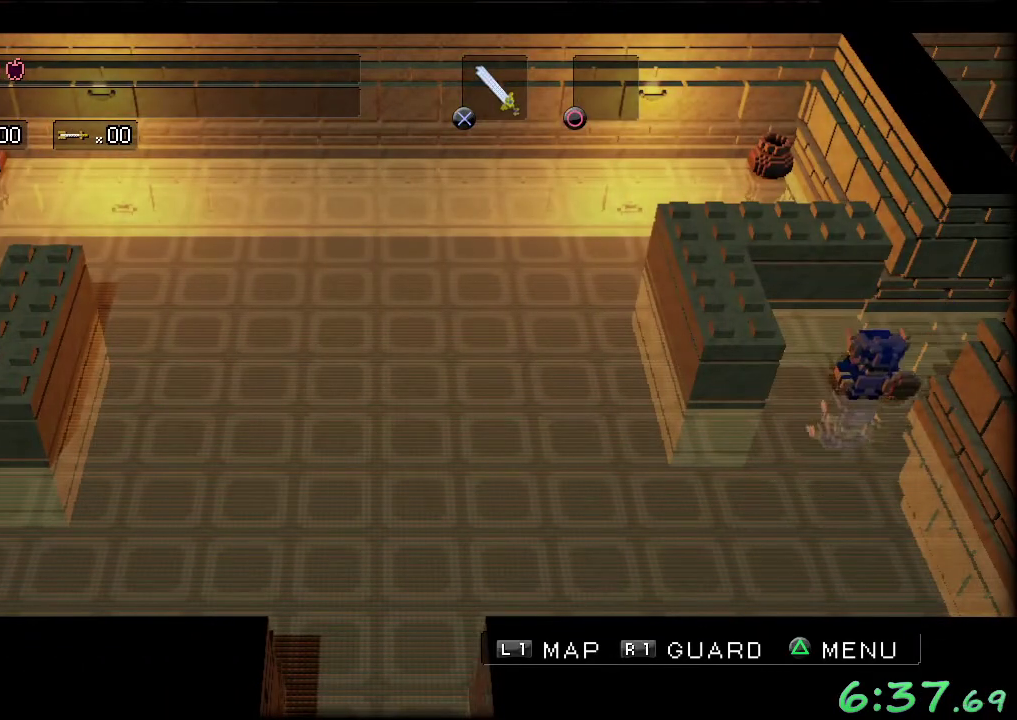
{"buttons": [], "left_stick": "up-left", "events": [[400, "left_stick", "left"], [483, "left_stick", "up-left"]]}
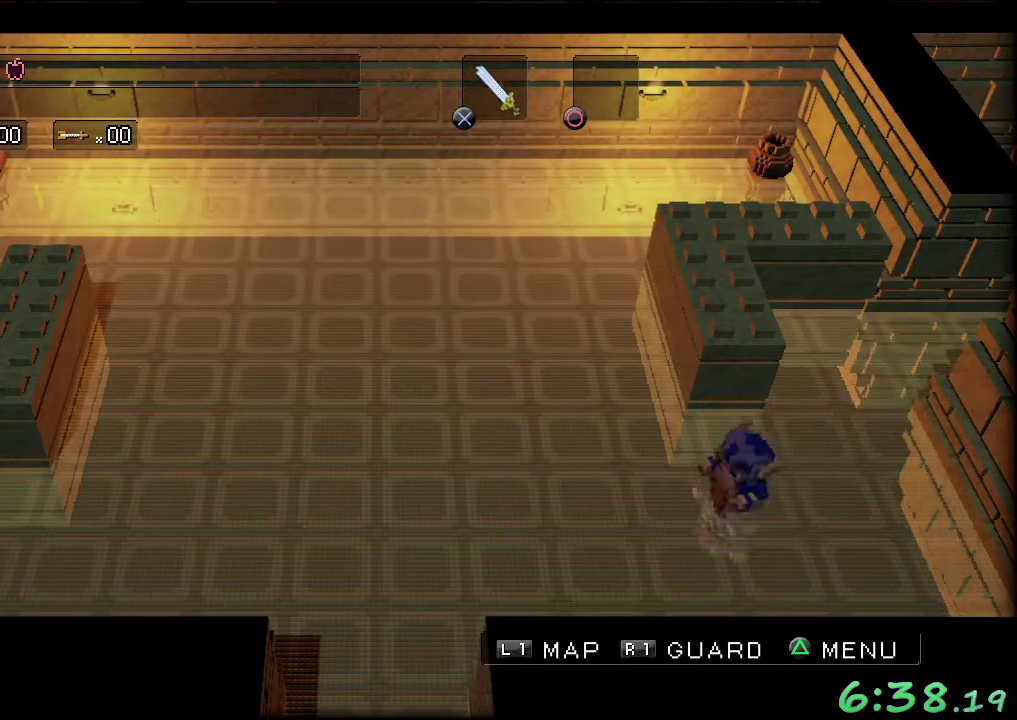
{"buttons": [], "left_stick": "up-left", "events": []}
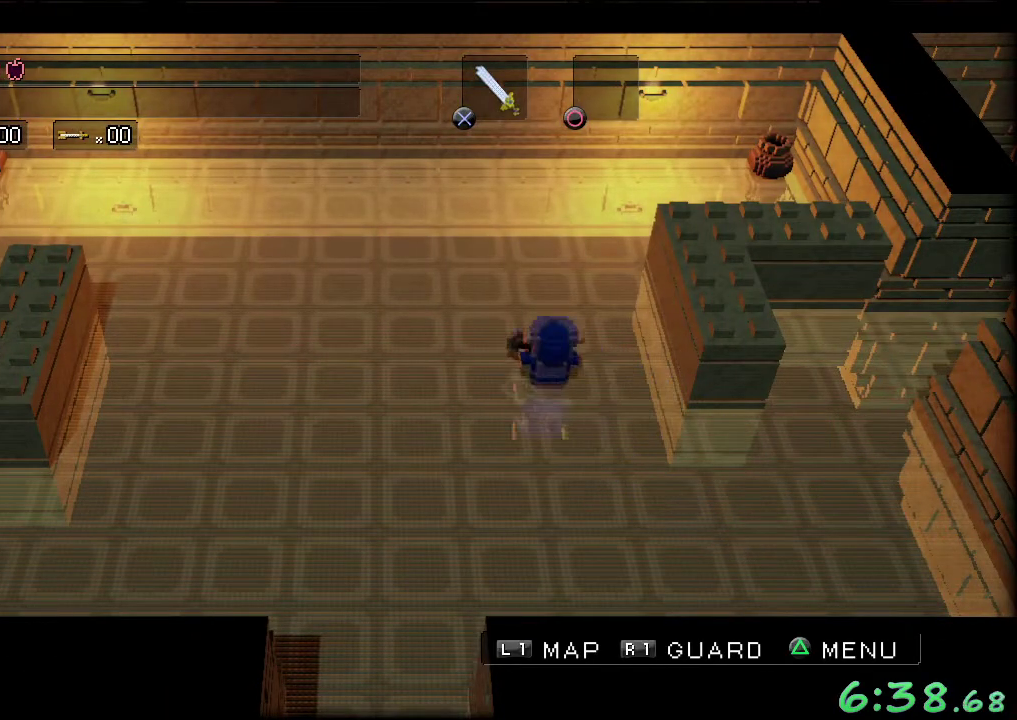
{"buttons": [], "left_stick": "up-left", "events": []}
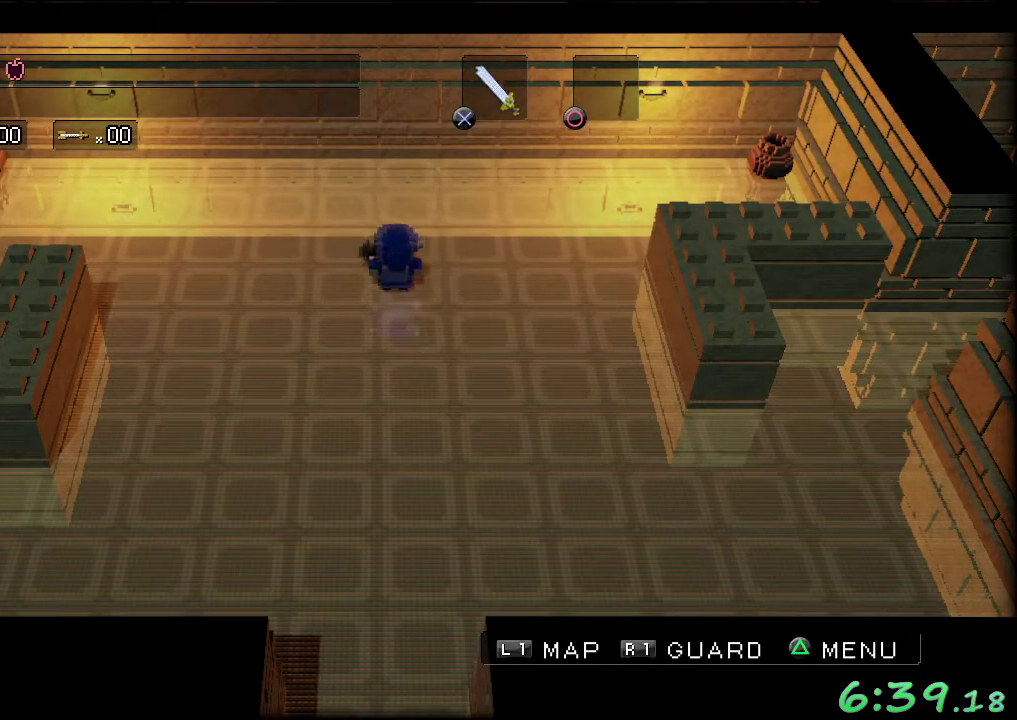
{"buttons": [], "left_stick": "left", "events": [[333, "left_stick", "left"]]}
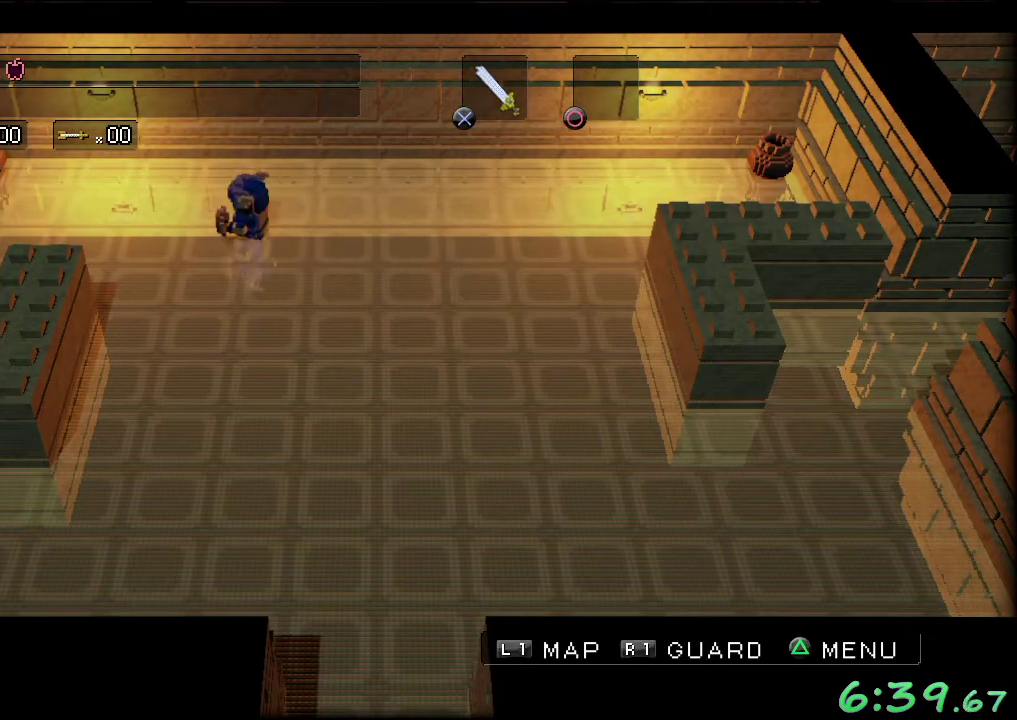
{"buttons": [], "left_stick": "down-left", "events": [[267, "left_stick", "down-left"]]}
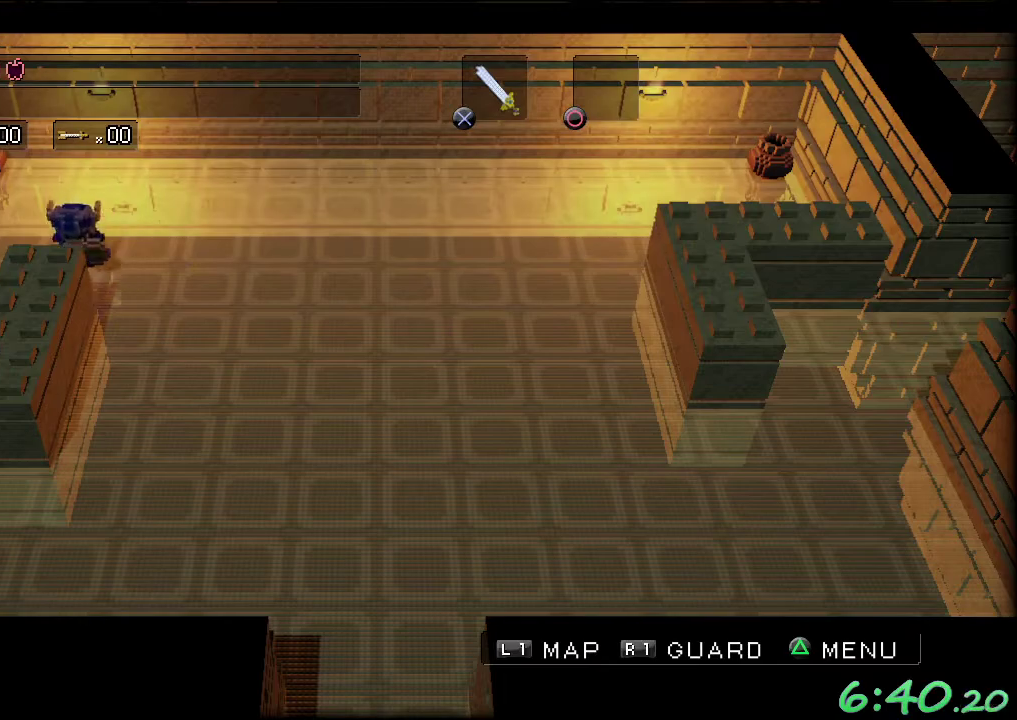
{"buttons": [], "left_stick": "down-left", "events": []}
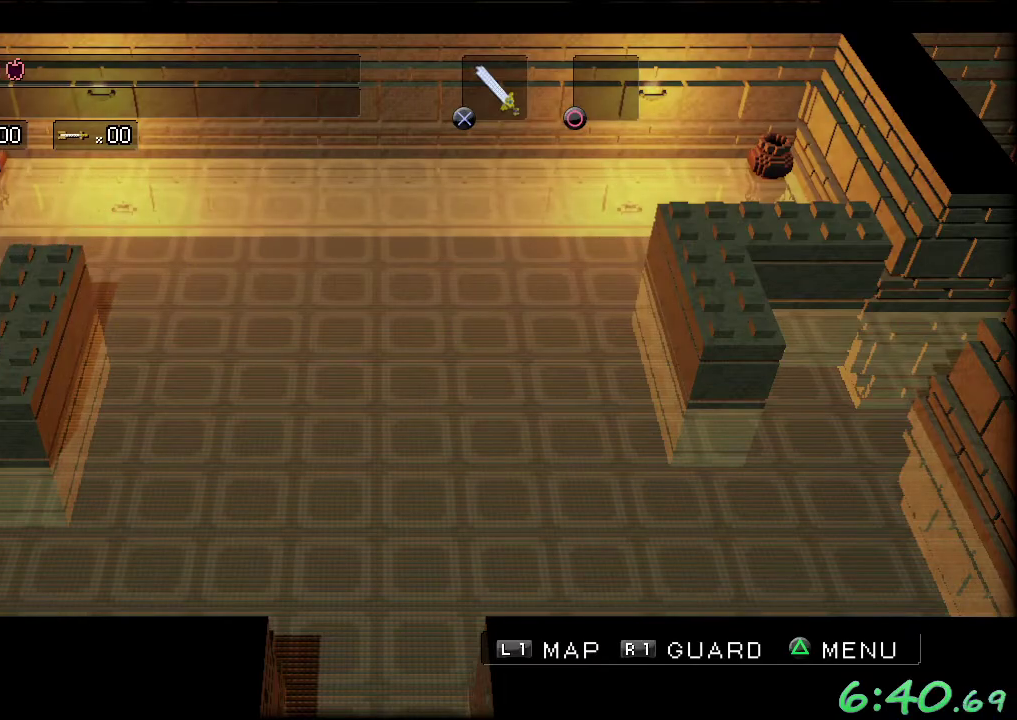
{"buttons": [], "left_stick": "left", "events": [[150, "left_stick", "left"]]}
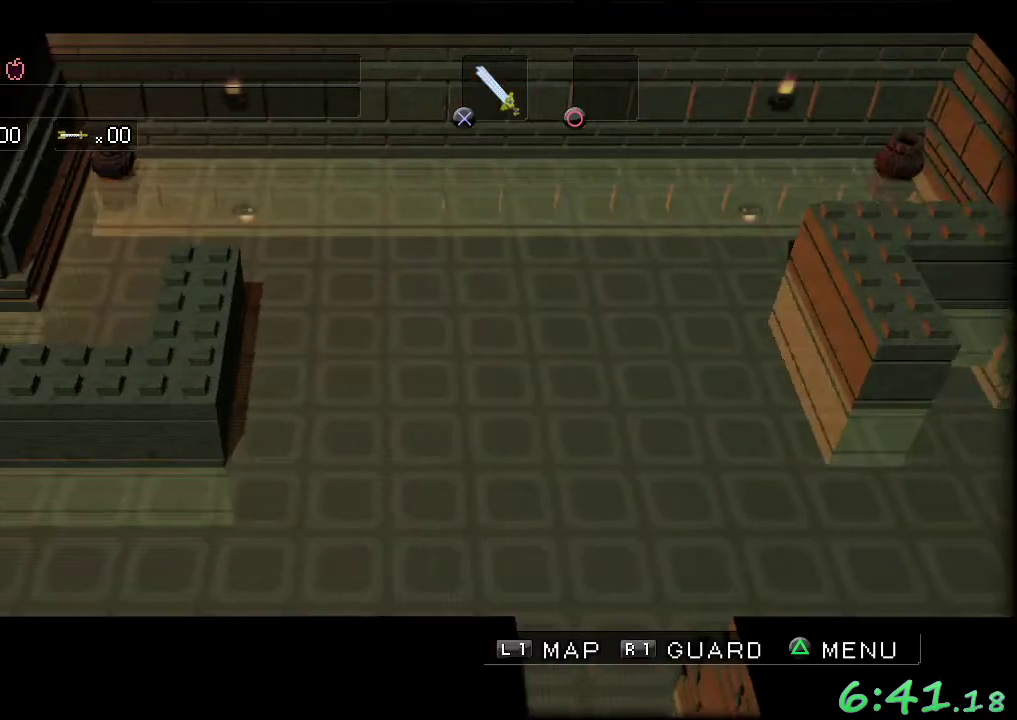
{"buttons": [], "left_stick": "left", "events": []}
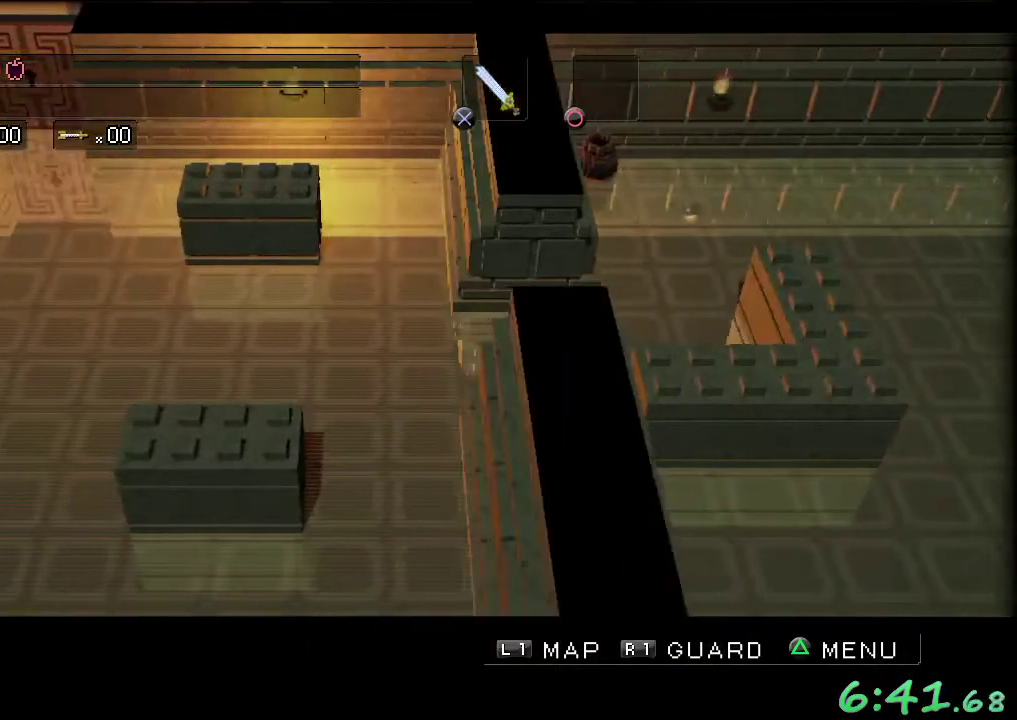
{"buttons": [], "left_stick": "up-left", "events": [[350, "left_stick", "up-left"]]}
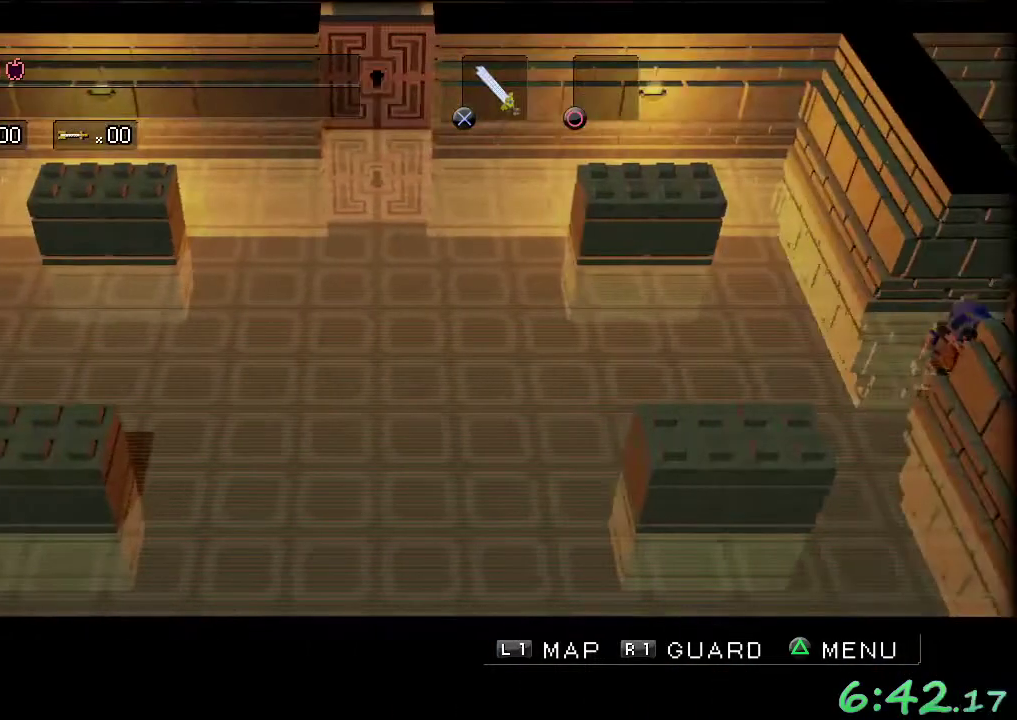
{"buttons": [], "left_stick": "left", "events": [[83, "left_stick", "left"]]}
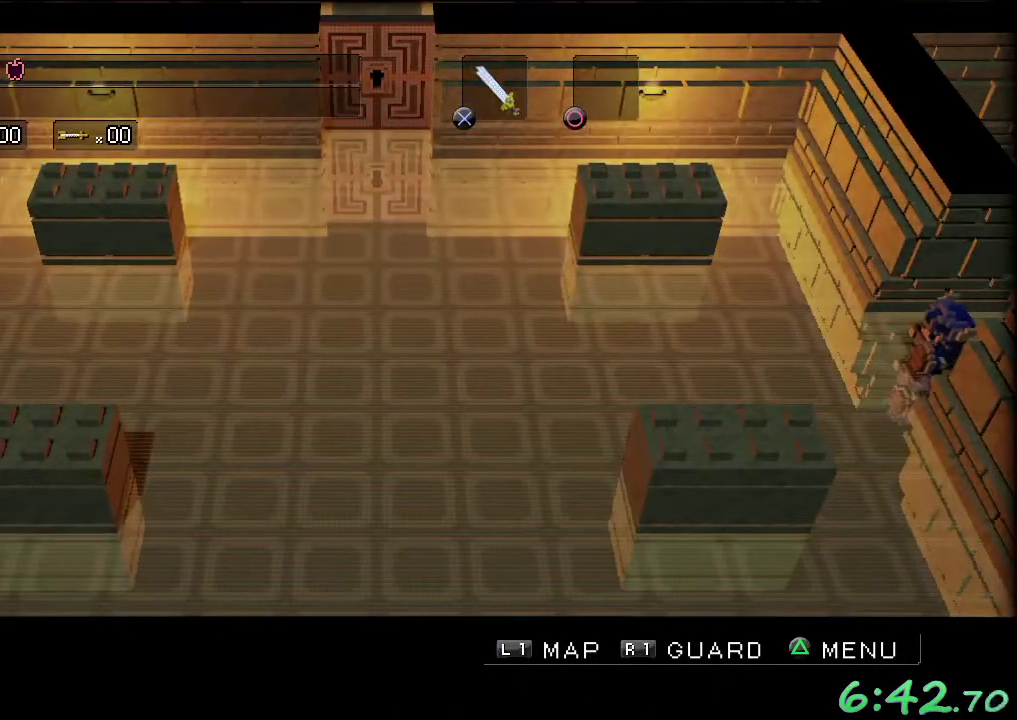
{"buttons": [], "left_stick": "left", "events": []}
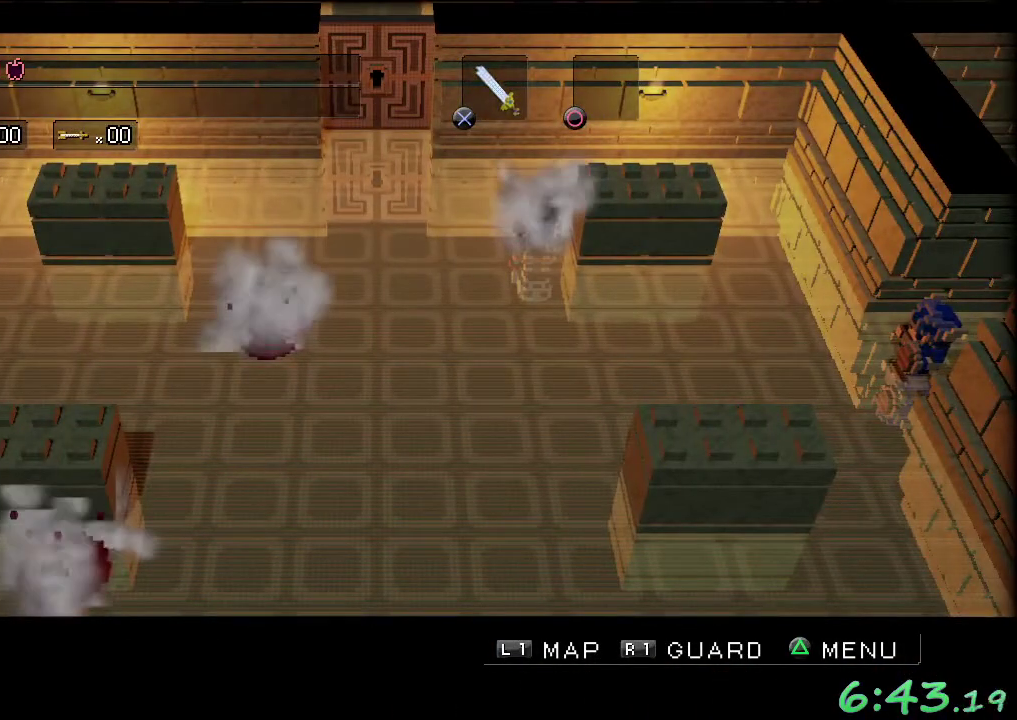
{"buttons": [], "left_stick": "left", "events": []}
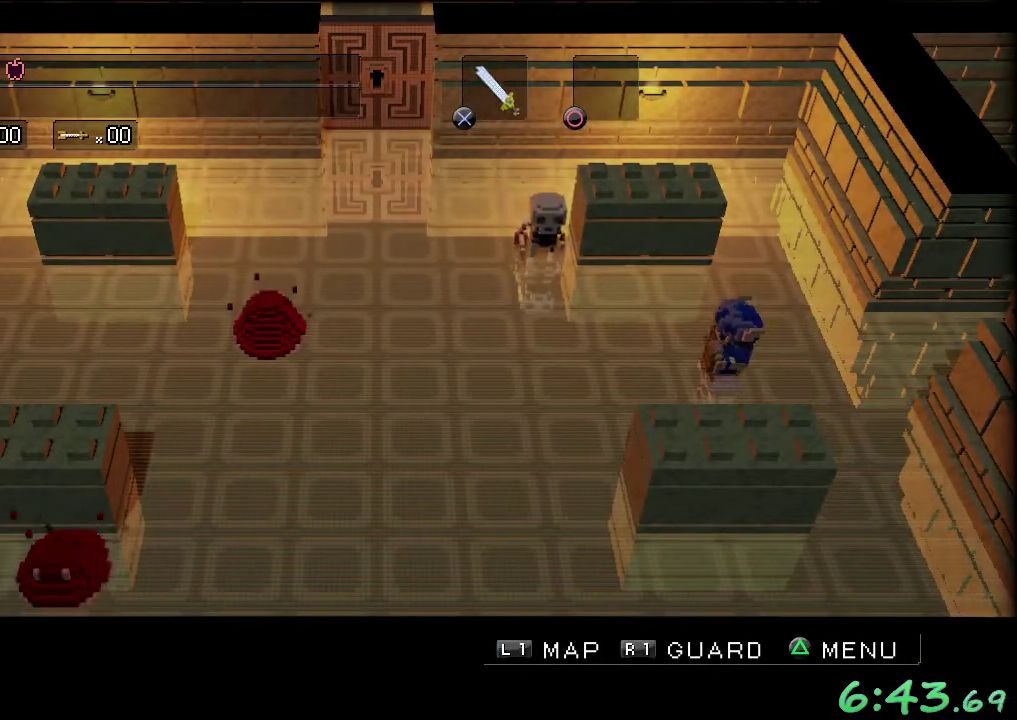
{"buttons": [], "left_stick": "up-left", "events": [[300, "left_stick", "up-left"]]}
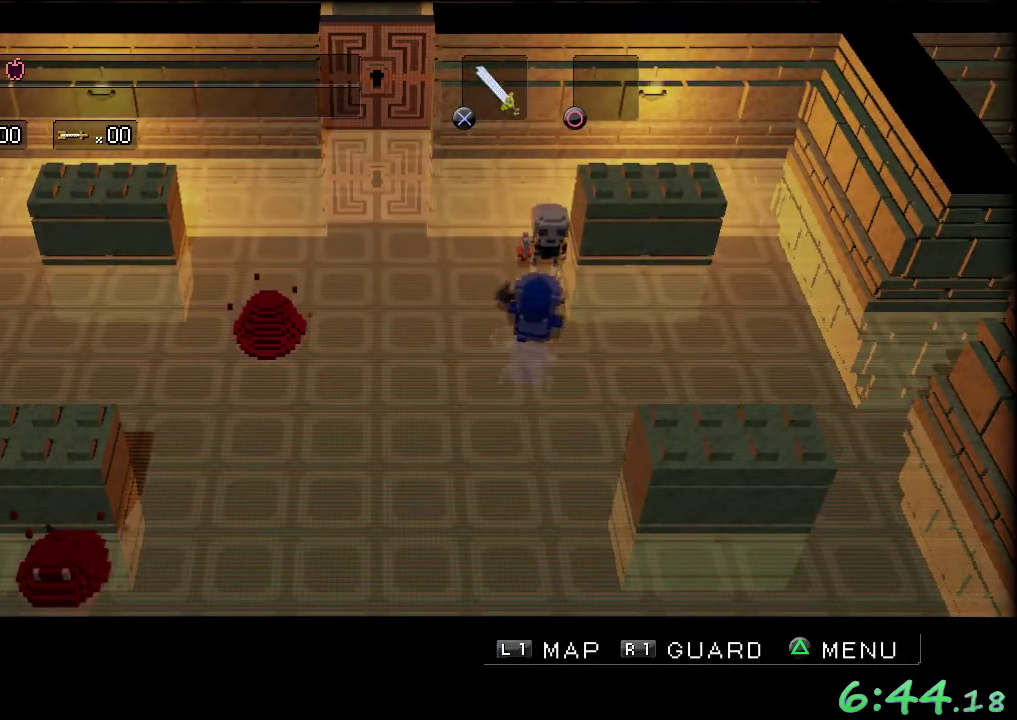
{"buttons": [], "left_stick": "up-left", "events": []}
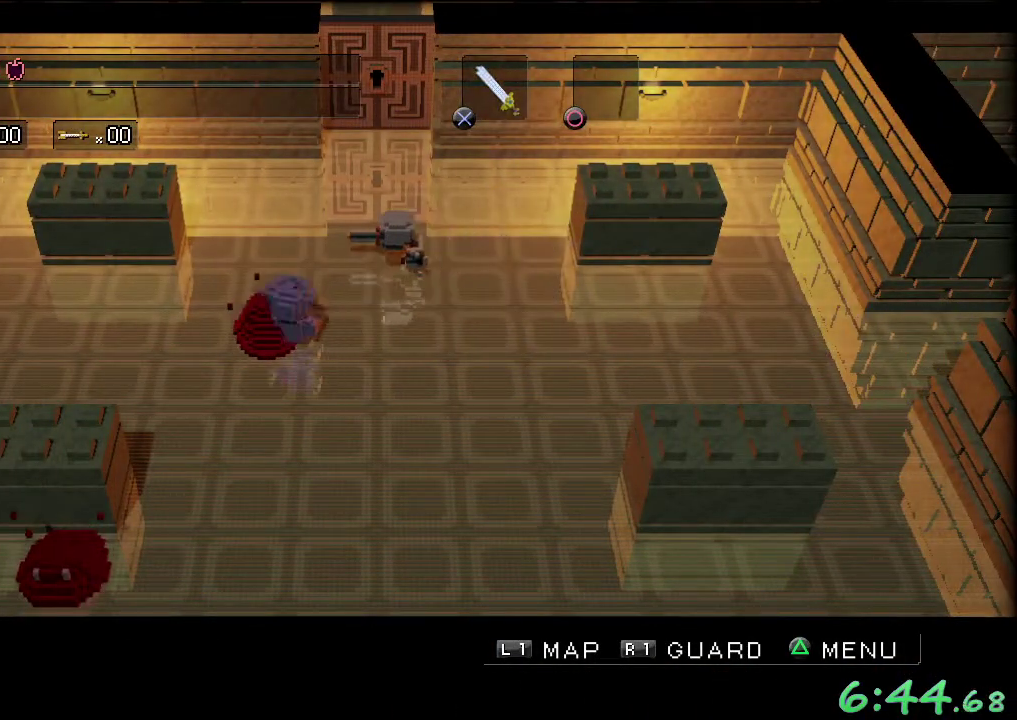
{"buttons": [], "left_stick": "up-right", "events": [[33, "left_stick", "up"], [283, "left_stick", "up-right"]]}
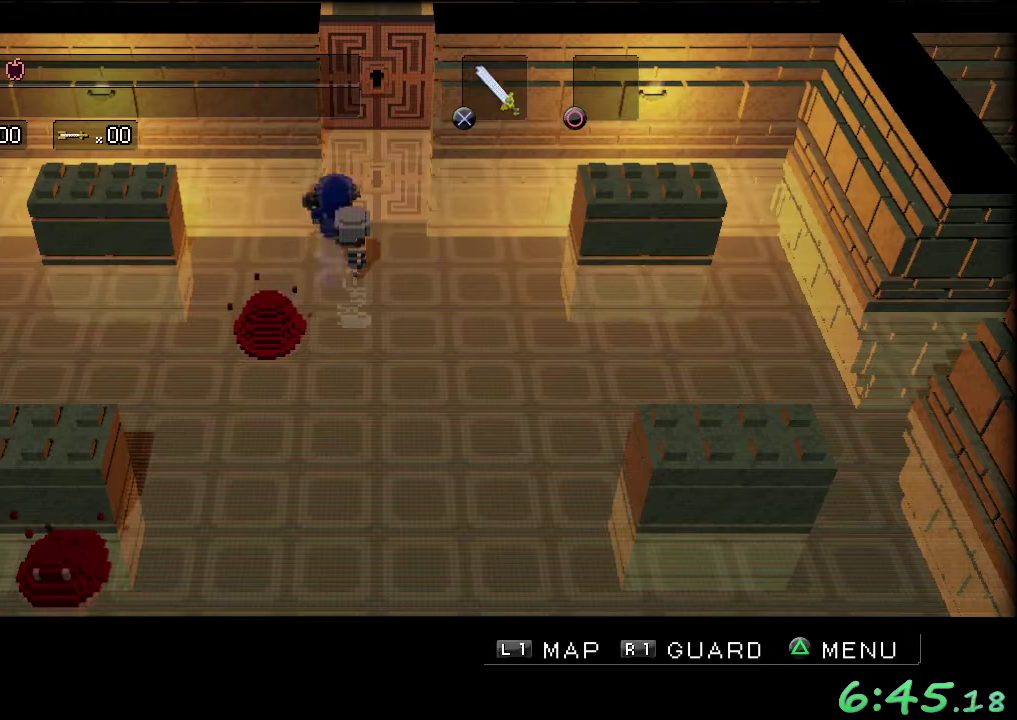
{"buttons": [], "left_stick": "up", "events": [[133, "left_stick", "up"]]}
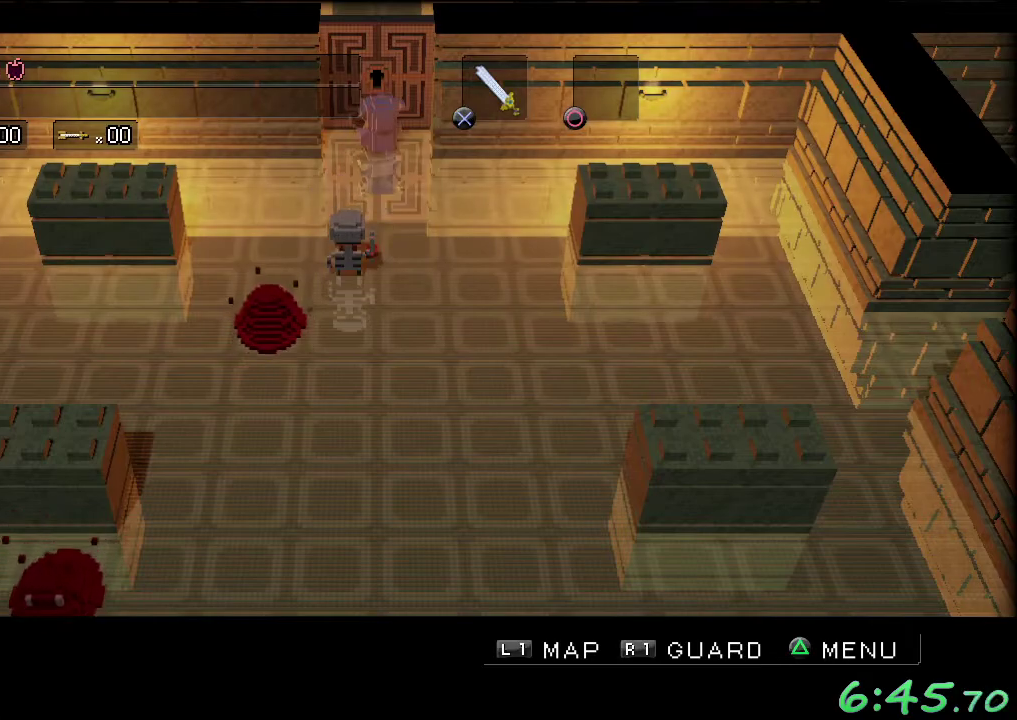
{"buttons": [], "left_stick": "up", "events": []}
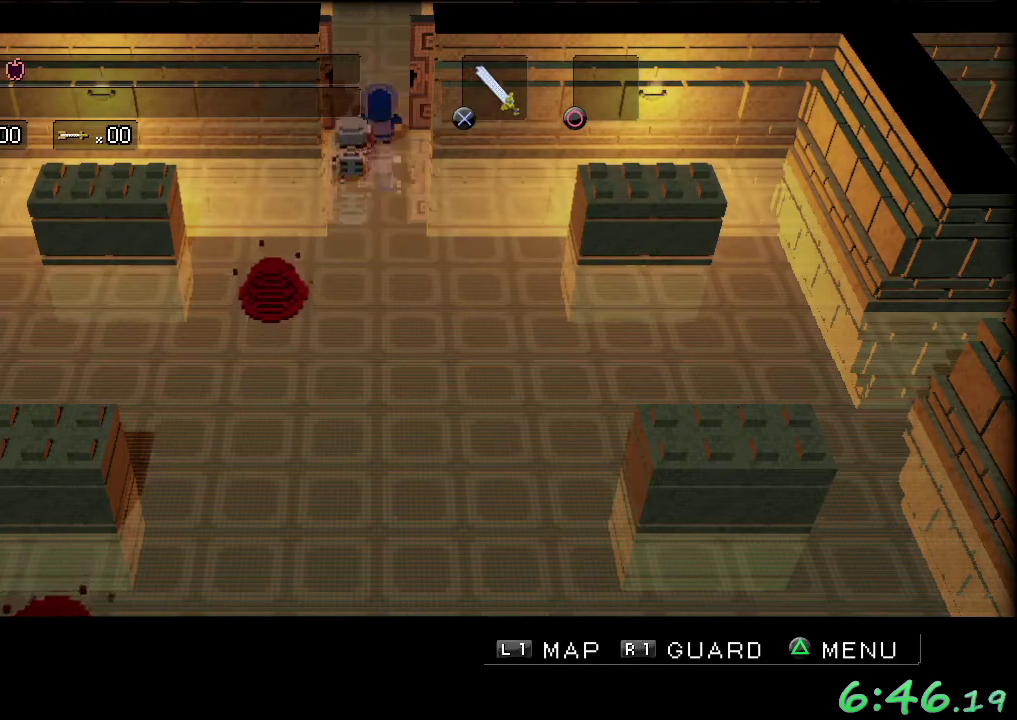
{"buttons": [], "left_stick": "up", "events": []}
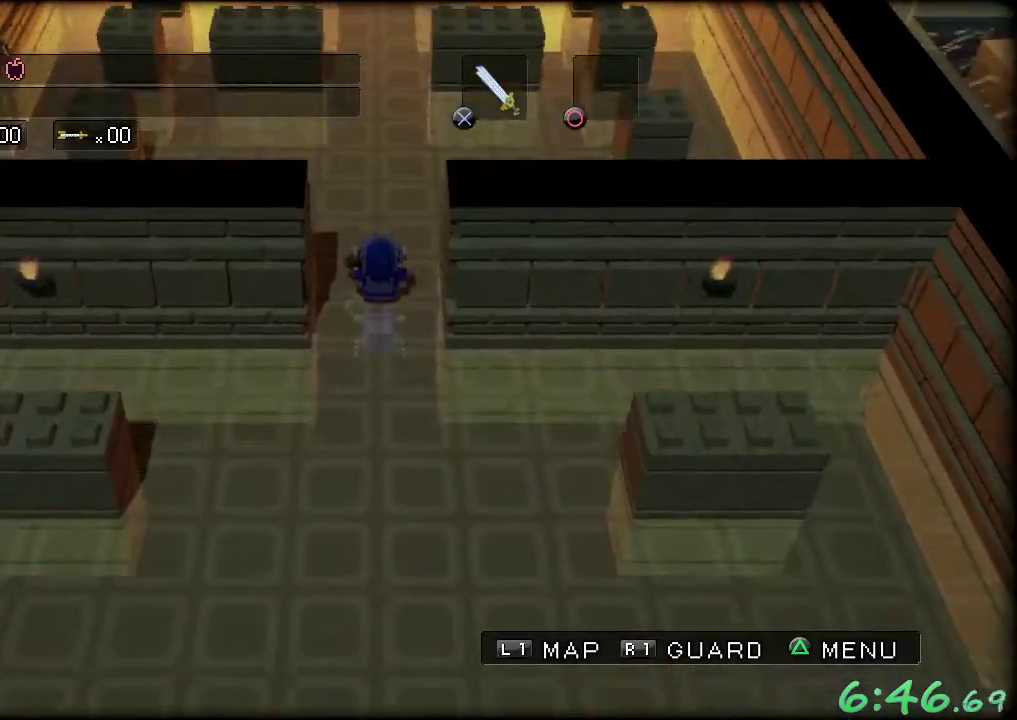
{"buttons": [], "left_stick": "center", "events": [[183, "left_stick", "center"]]}